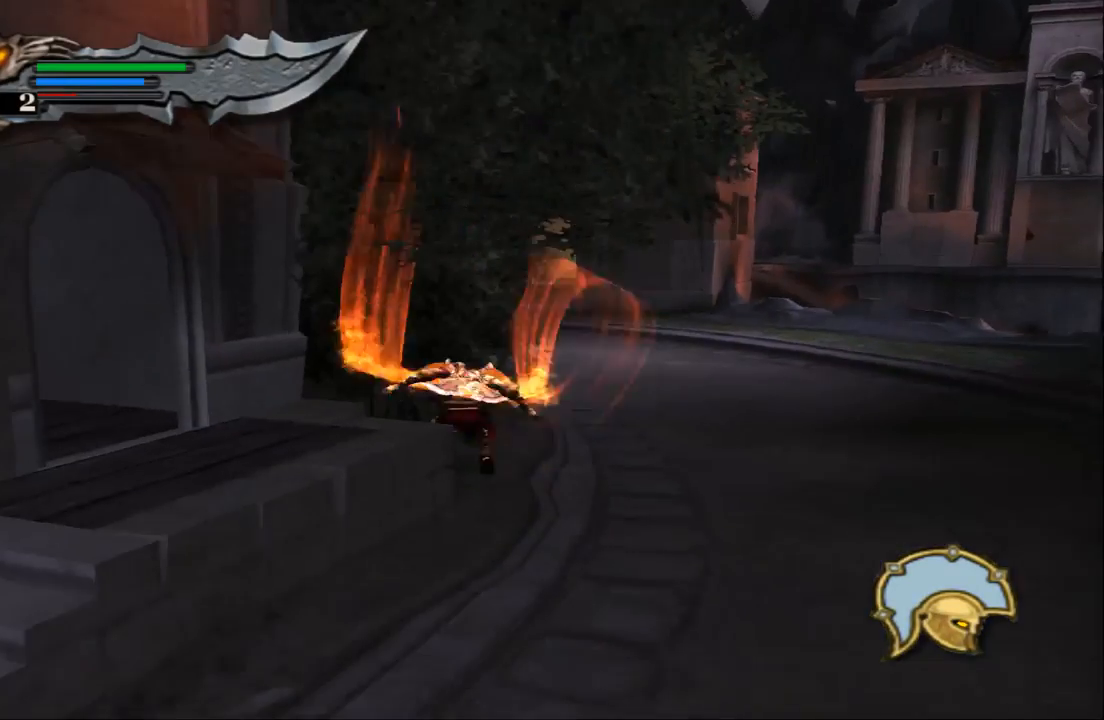
Gameplay with a controller (PlayStation layout); each line is a JSON object with the inputs held at the frame after it. "events" lists button and stick changes between this image and that frame as [ms after this image, input, new state], when the widget could be followed in between. Not read: L3 R3.
{"buttons": ["CROSS"], "left_stick": "left", "right_stick": "center", "events": [[167, "left_stick", "up-left"], [267, "left_stick", "left"], [367, "CROSS", "down"]]}
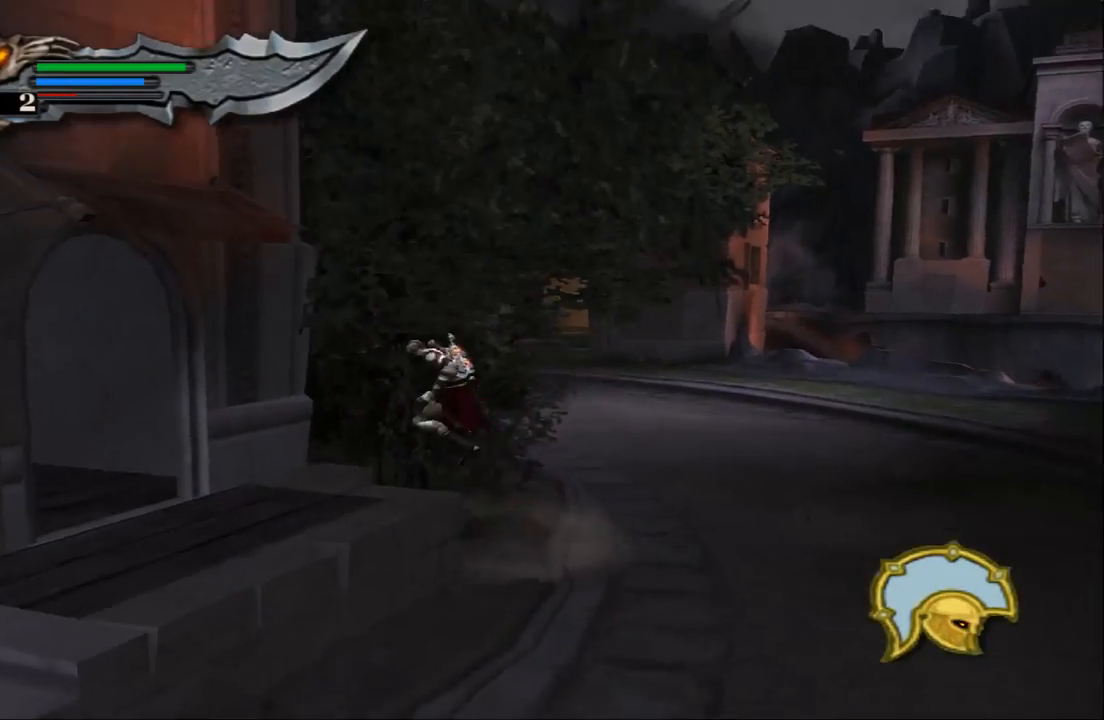
{"buttons": ["CROSS"], "left_stick": "up-left", "right_stick": "center", "events": [[67, "left_stick", "up-left"], [133, "CROSS", "up"], [200, "CROSS", "down"]]}
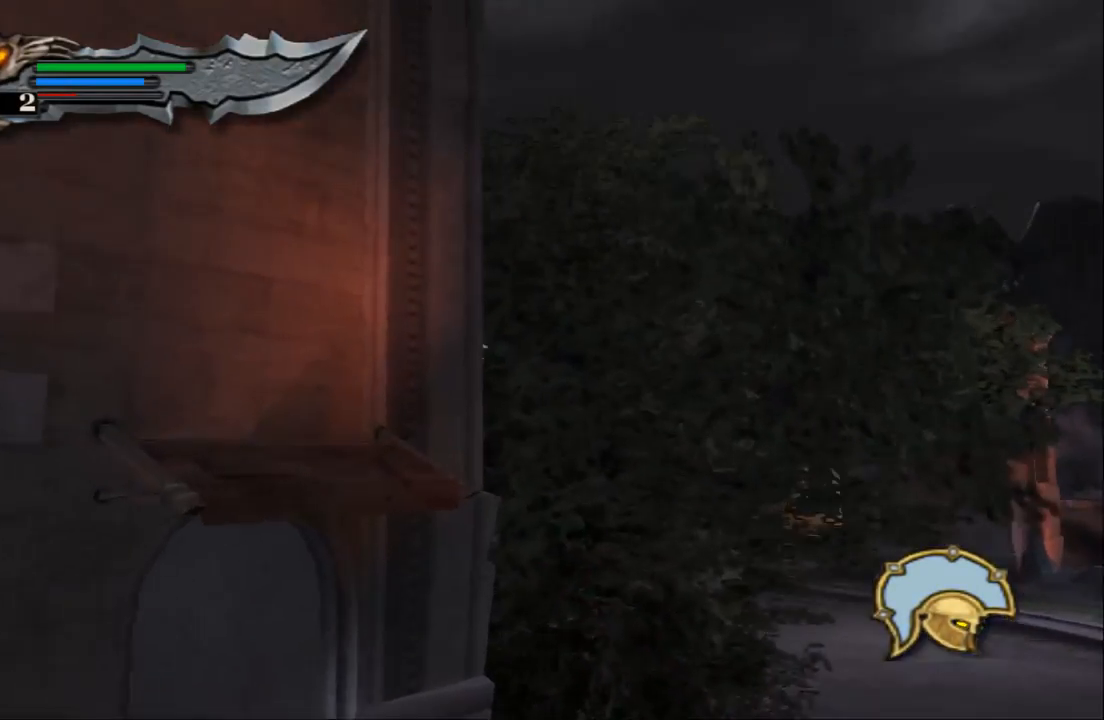
{"buttons": [], "left_stick": "up-left", "right_stick": "center", "events": [[167, "CROSS", "up"]]}
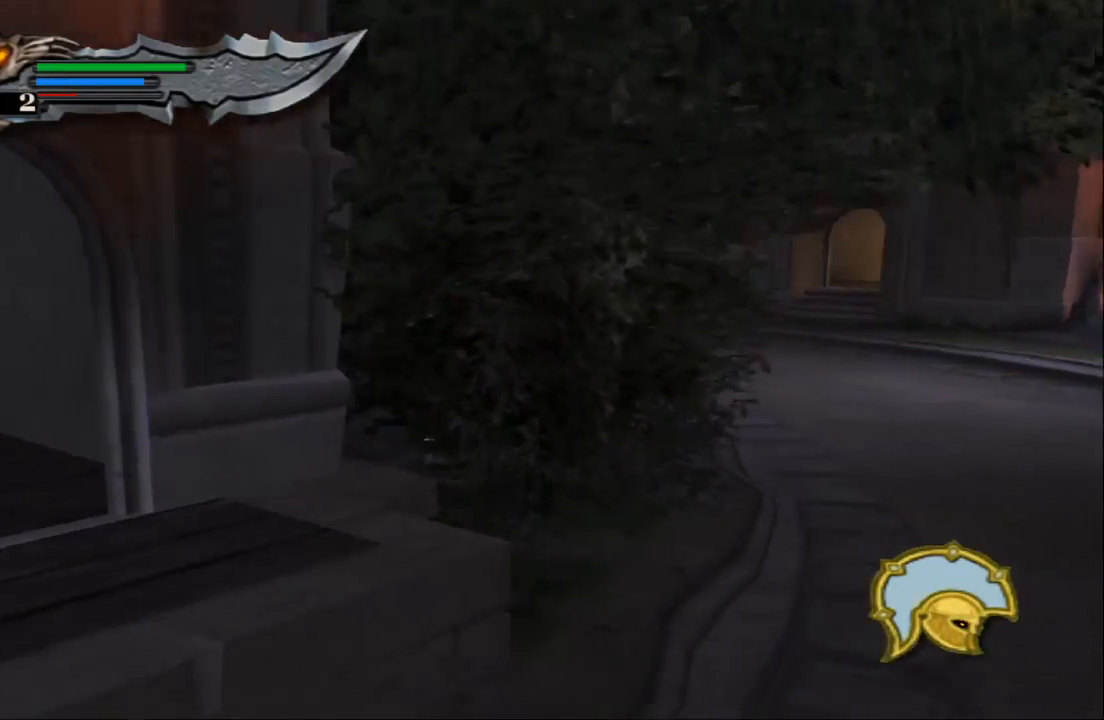
{"buttons": ["CROSS"], "left_stick": "left", "right_stick": "center", "events": [[100, "CROSS", "down"], [267, "left_stick", "left"], [367, "CROSS", "up"], [467, "CROSS", "down"]]}
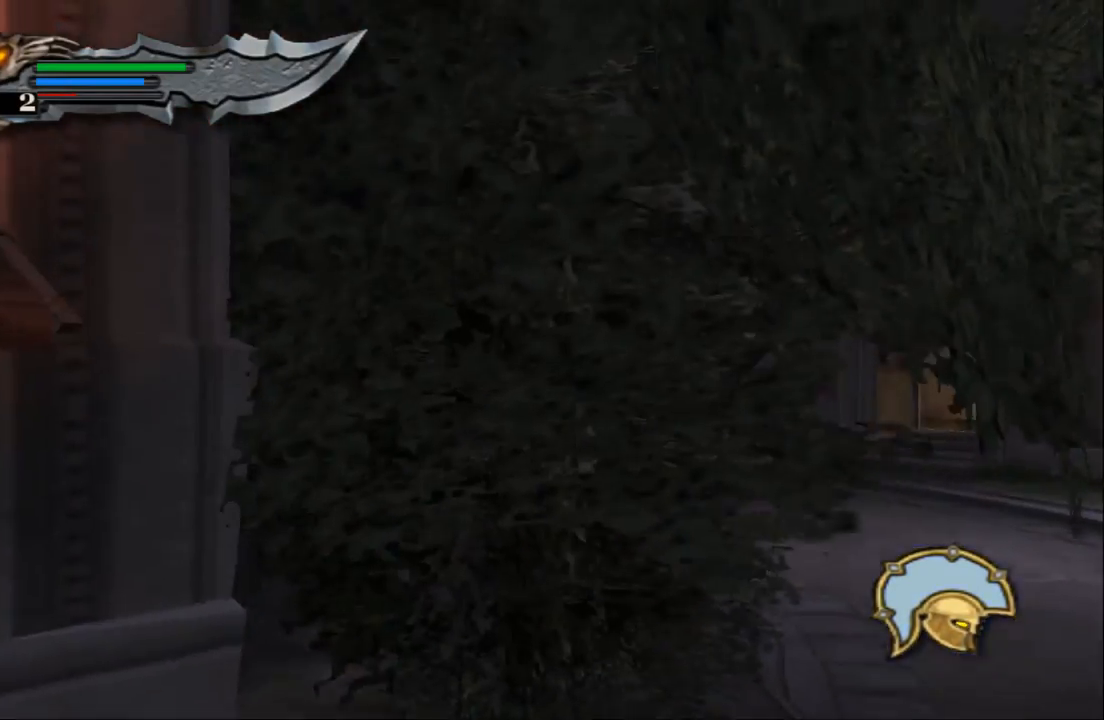
{"buttons": [], "left_stick": "up-left", "right_stick": "center", "events": [[200, "left_stick", "up-left"], [500, "CROSS", "up"]]}
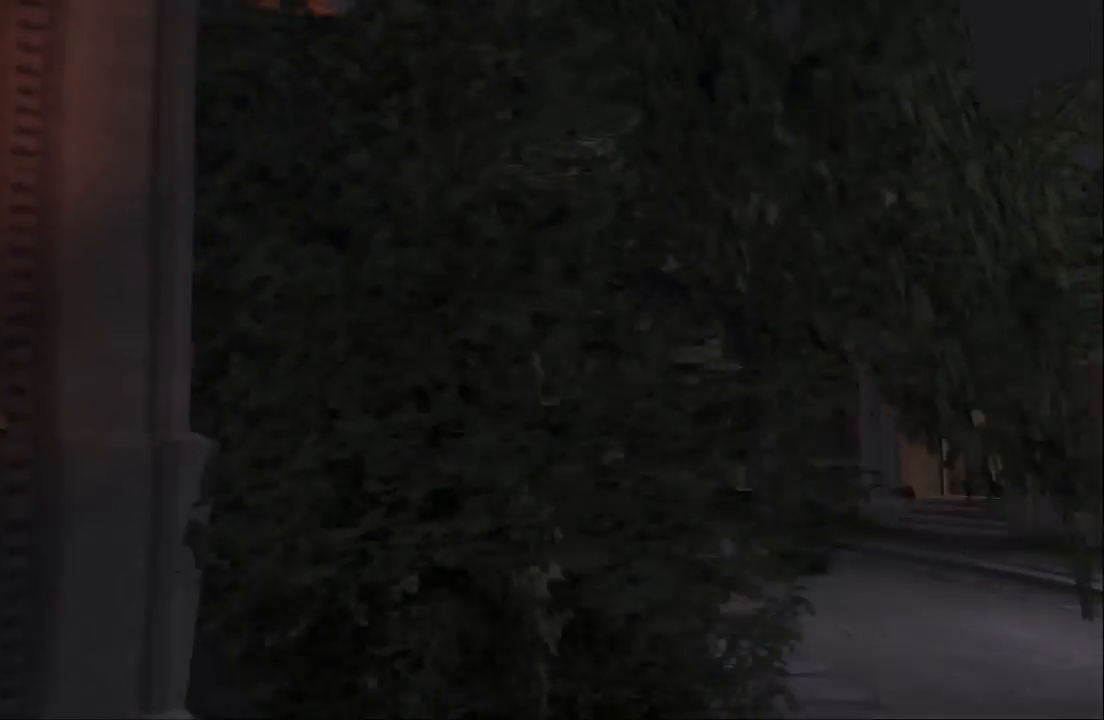
{"buttons": ["R2"], "left_stick": "left", "right_stick": "center", "events": [[267, "R2", "down"], [433, "left_stick", "left"]]}
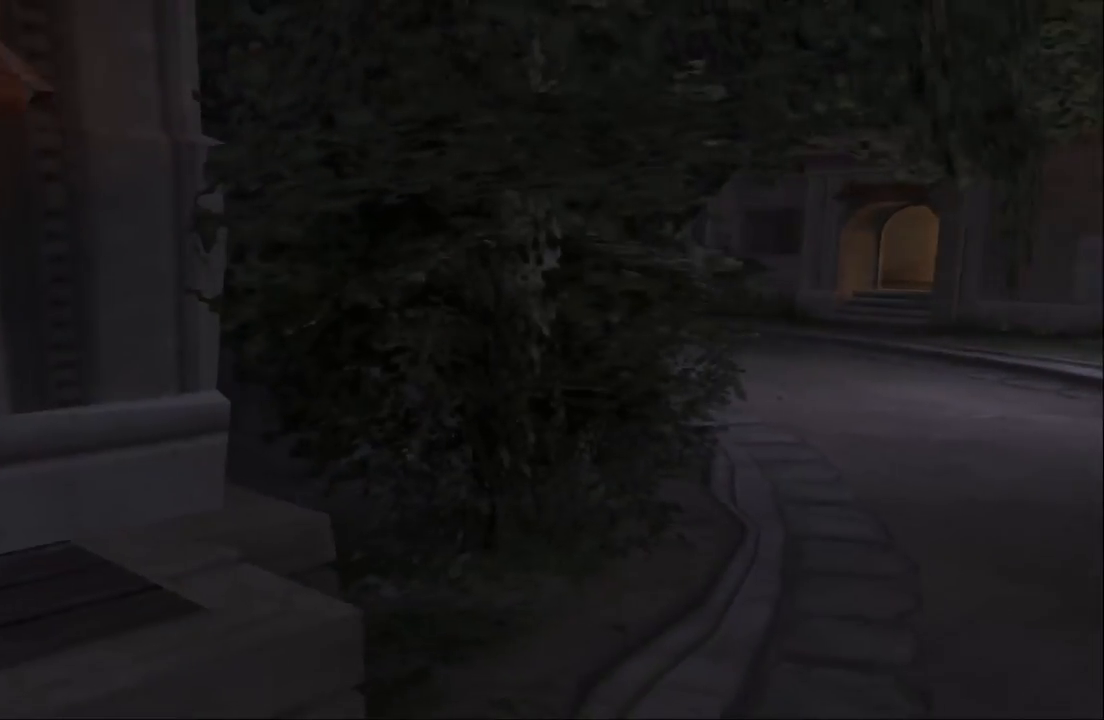
{"buttons": ["CROSS"], "left_stick": "up-right", "right_stick": "center", "events": [[100, "left_stick", "up-left"], [233, "R2", "up"], [233, "left_stick", "up-right"], [267, "CROSS", "down"]]}
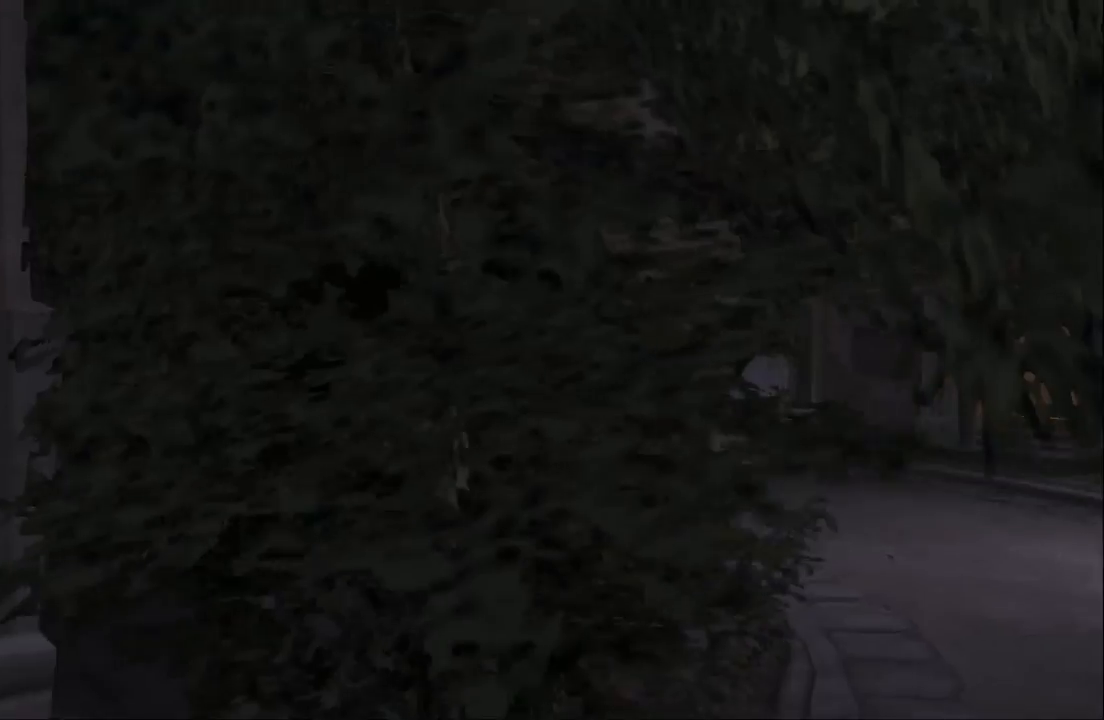
{"buttons": ["CROSS"], "left_stick": "left", "right_stick": "center", "events": [[33, "CROSS", "up"], [67, "CROSS", "down"], [133, "left_stick", "left"]]}
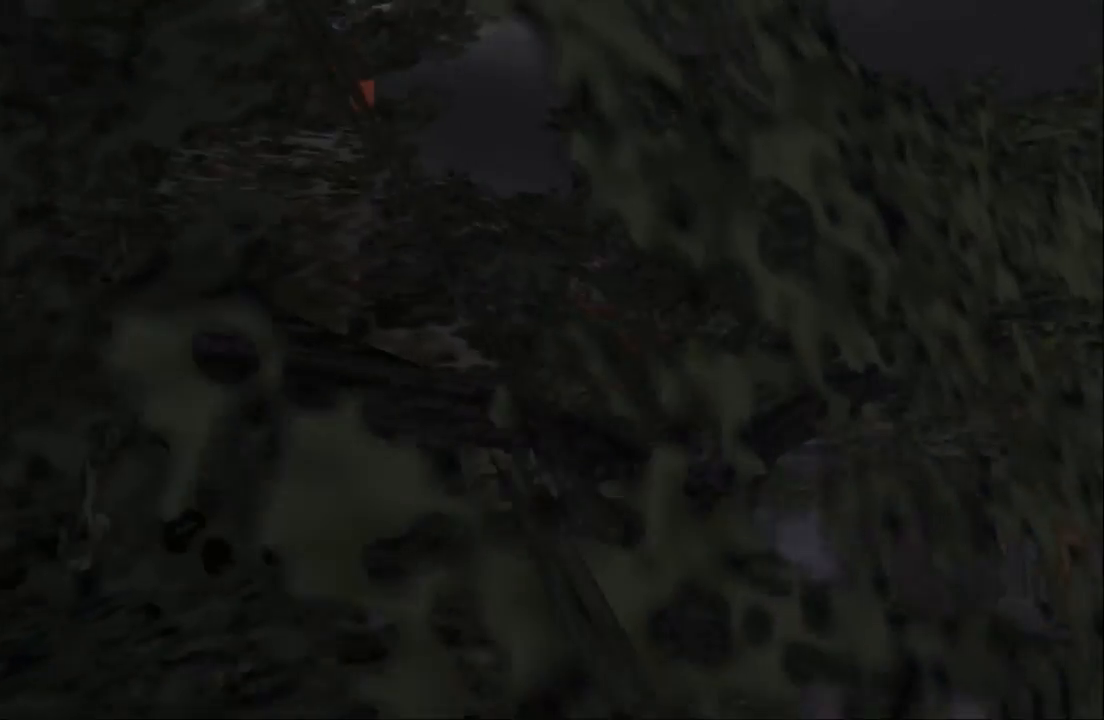
{"buttons": [], "left_stick": "left", "right_stick": "center", "events": [[67, "CROSS", "up"], [167, "CROSS", "down"], [333, "CROSS", "up"], [367, "CROSS", "down"], [500, "CROSS", "up"]]}
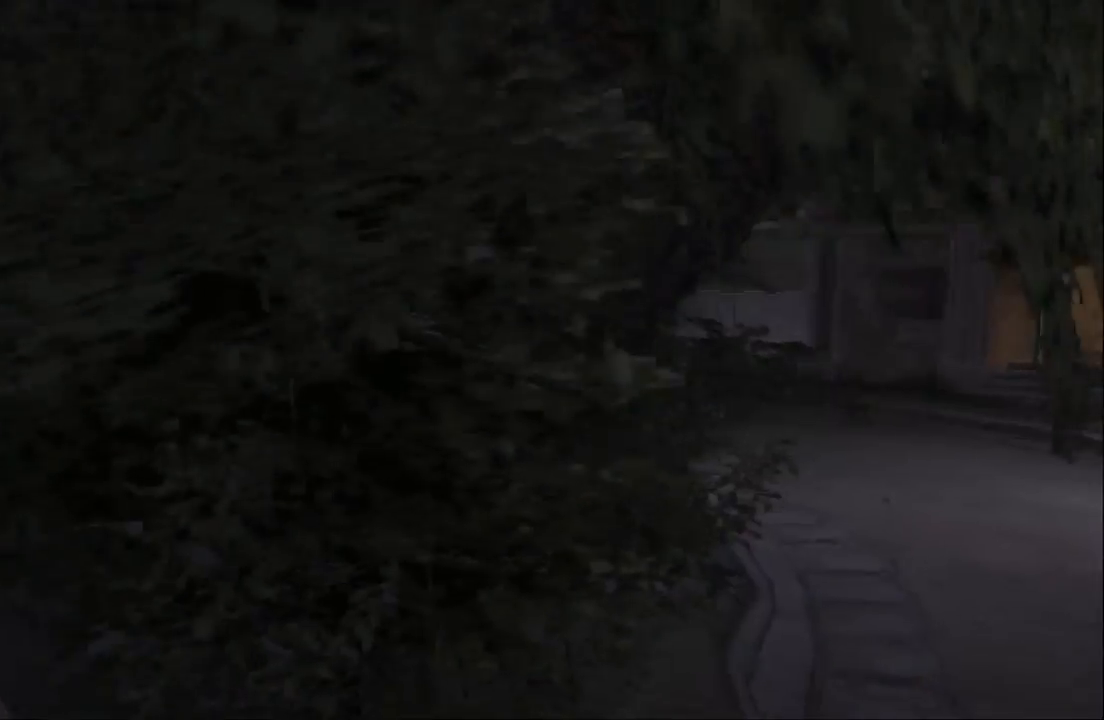
{"buttons": ["SQUARE"], "left_stick": "up", "right_stick": "center", "events": [[67, "CROSS", "down"], [67, "left_stick", "up-left"], [333, "SQUARE", "down"], [433, "left_stick", "up"], [500, "CROSS", "up"]]}
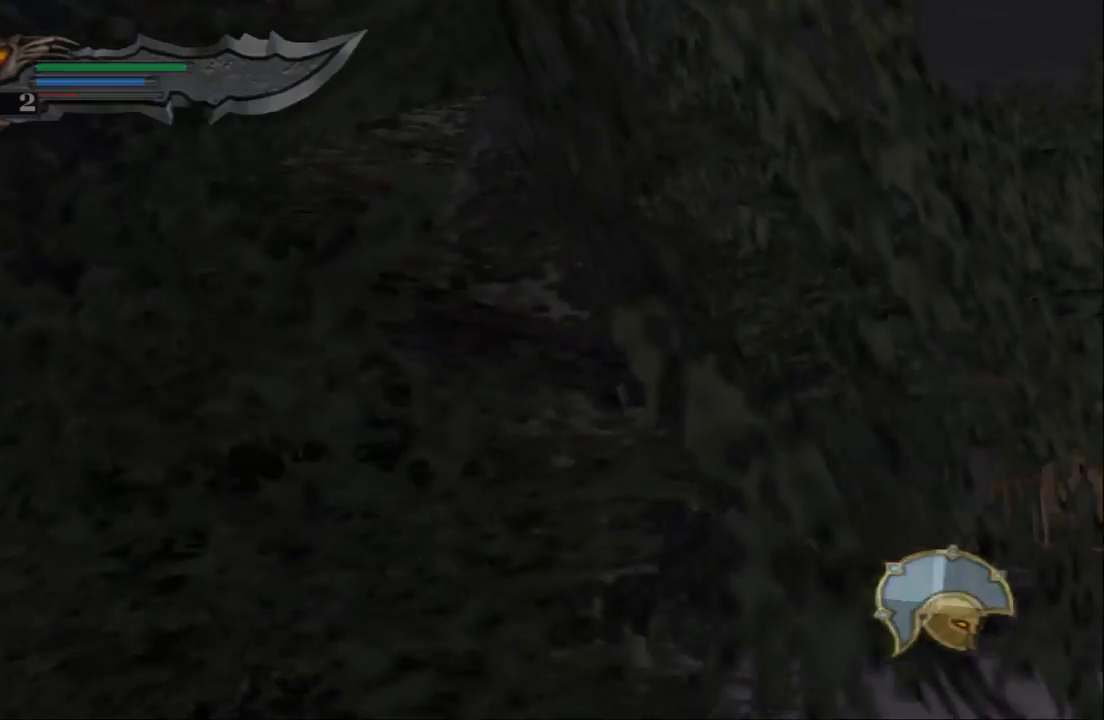
{"buttons": ["SQUARE"], "left_stick": "up", "right_stick": "center", "events": [[67, "SQUARE", "up"], [100, "SQUARE", "down"], [200, "SQUARE", "up"], [267, "SQUARE", "down"], [400, "SQUARE", "up"], [433, "SQUARE", "down"]]}
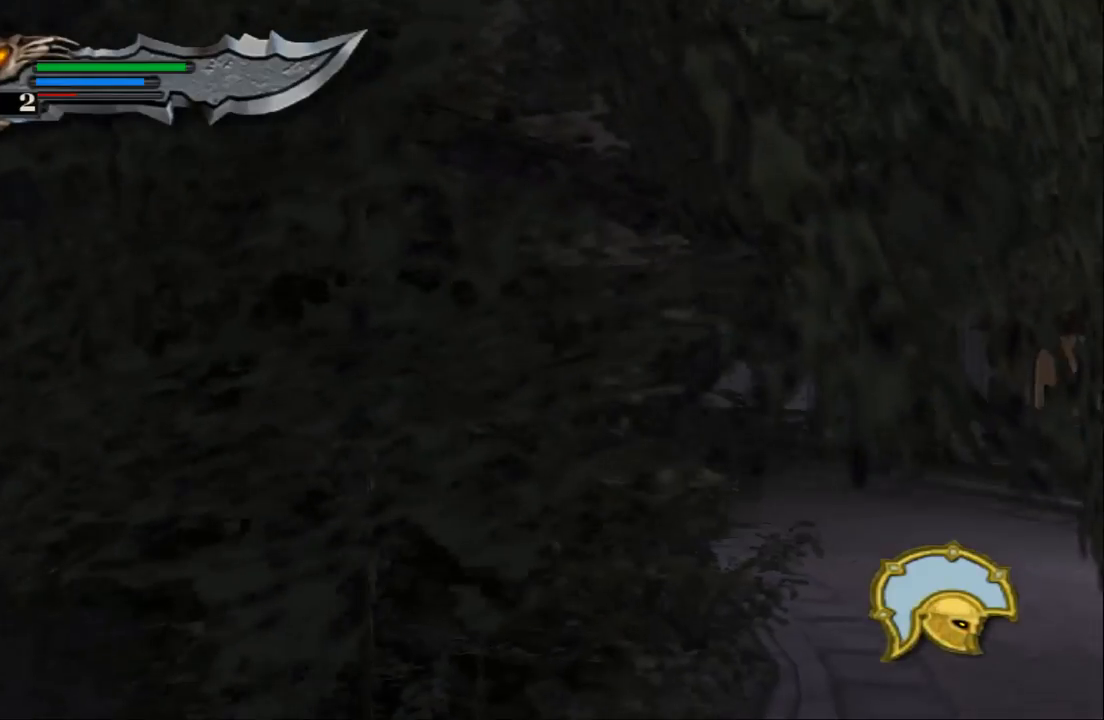
{"buttons": ["SQUARE"], "left_stick": "left", "right_stick": "center", "events": [[67, "SQUARE", "up"], [133, "SQUARE", "down"], [233, "SQUARE", "up"], [300, "SQUARE", "down"], [400, "SQUARE", "up"], [433, "left_stick", "left"], [467, "SQUARE", "down"]]}
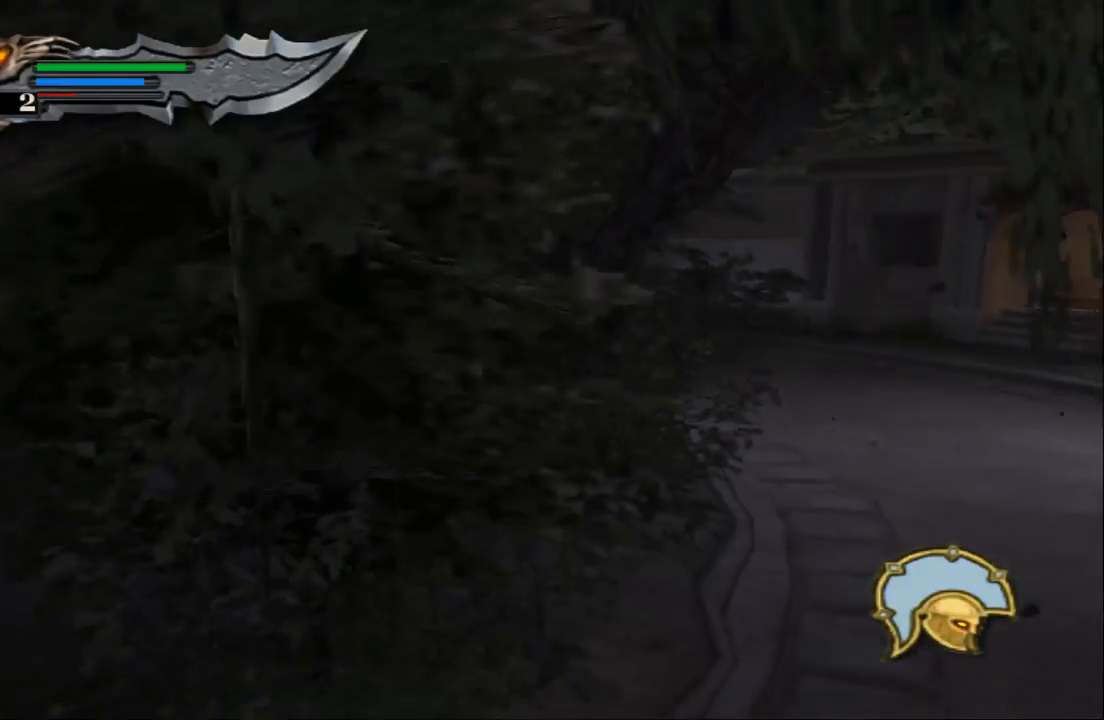
{"buttons": [], "left_stick": "left", "right_stick": "center", "events": [[100, "SQUARE", "up"], [167, "SQUARE", "down"], [167, "left_stick", "down-left"], [300, "SQUARE", "up"], [367, "SQUARE", "down"], [467, "SQUARE", "up"], [467, "left_stick", "left"]]}
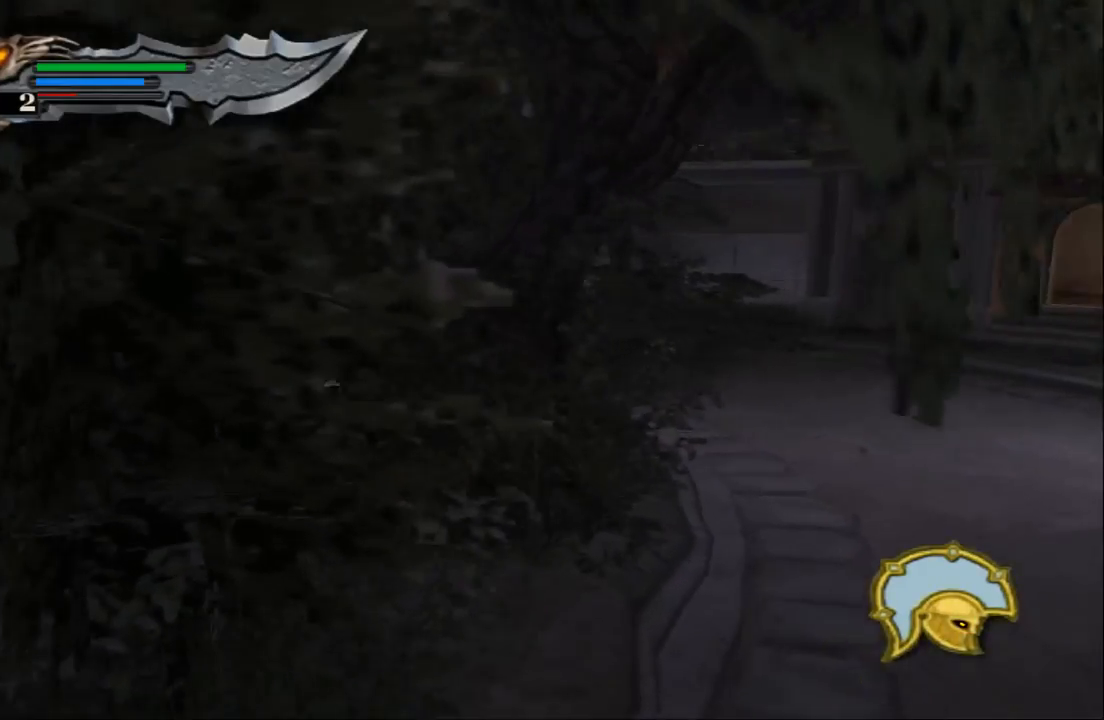
{"buttons": ["TRIANGLE"], "left_stick": "left", "right_stick": "center", "events": [[33, "SQUARE", "down"], [167, "SQUARE", "up"], [233, "SQUARE", "down"], [333, "SQUARE", "up"], [467, "TRIANGLE", "down"]]}
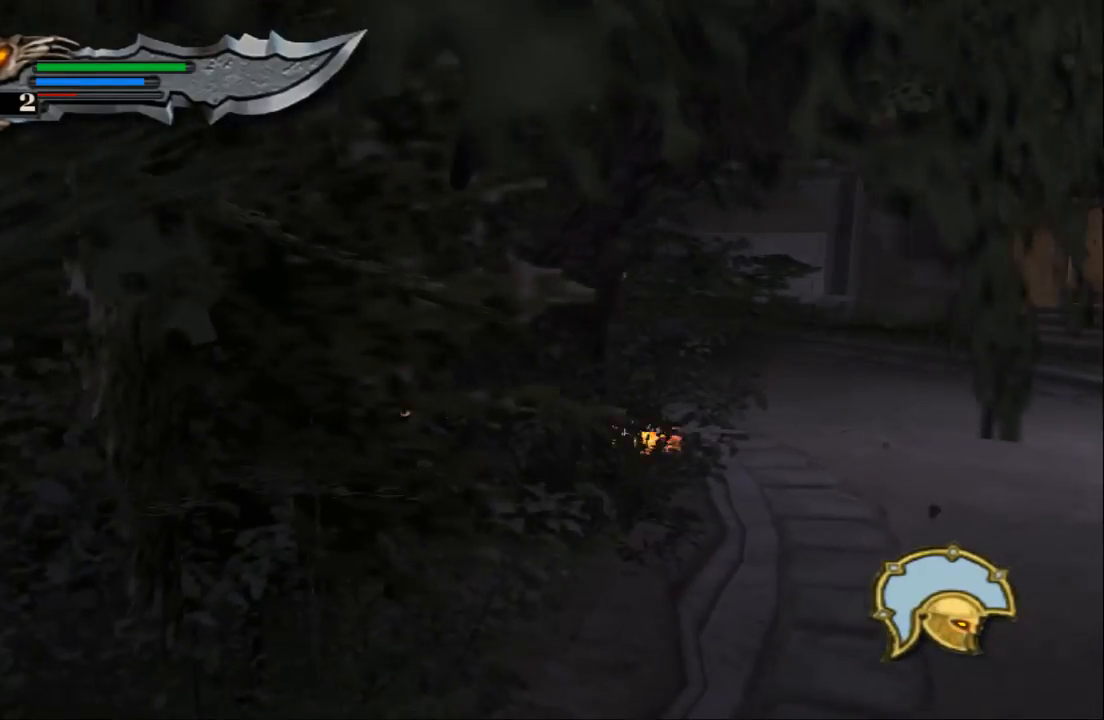
{"buttons": [], "left_stick": "left", "right_stick": "center", "events": [[100, "TRIANGLE", "up"], [133, "left_stick", "up-left"], [167, "TRIANGLE", "down"], [267, "TRIANGLE", "up"], [333, "TRIANGLE", "down"], [333, "left_stick", "left"], [467, "TRIANGLE", "up"]]}
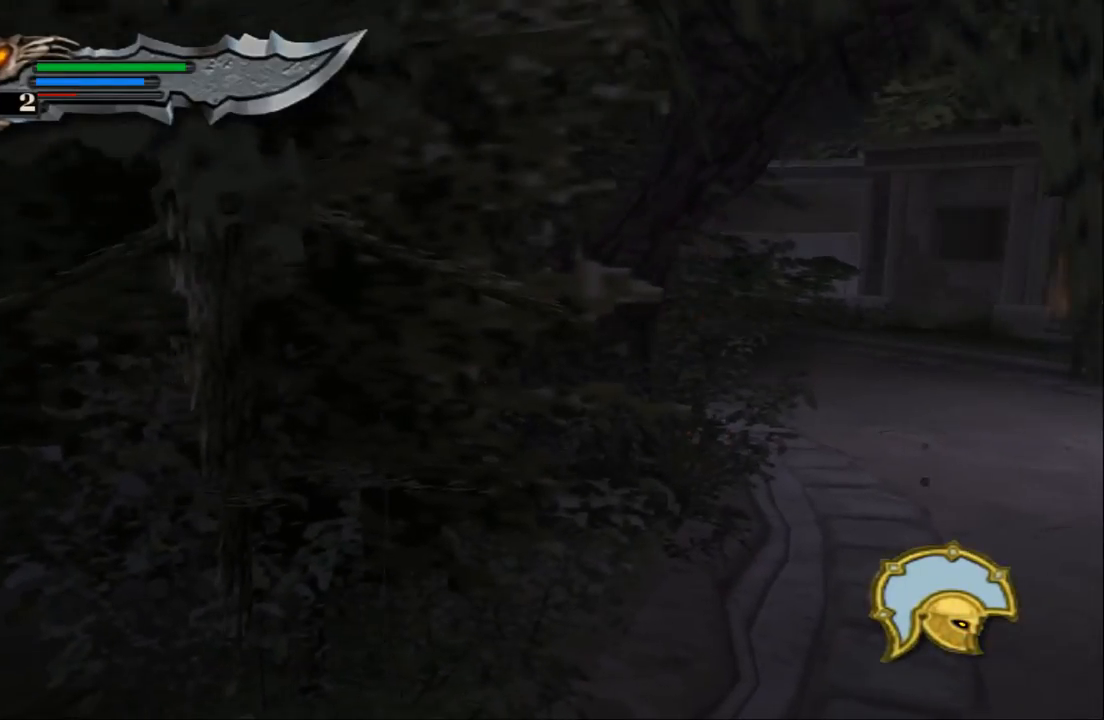
{"buttons": [], "left_stick": "up", "right_stick": "center", "events": [[200, "left_stick", "up-left"], [500, "left_stick", "up"]]}
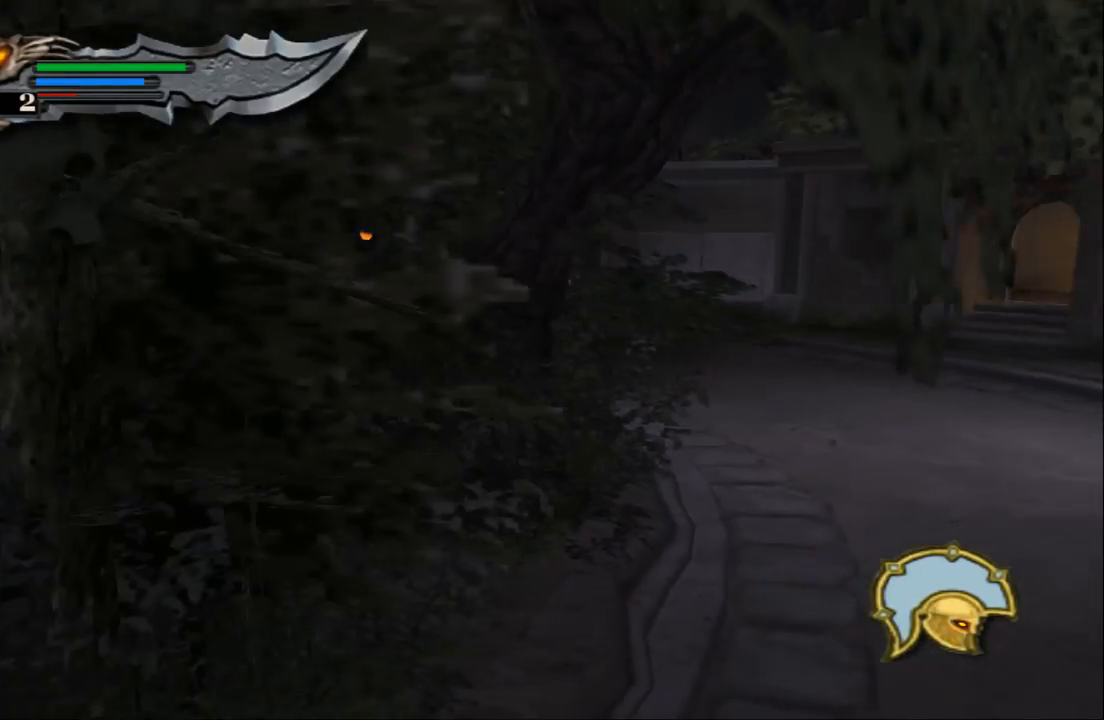
{"buttons": ["CROSS"], "left_stick": "up-right", "right_stick": "center", "events": [[167, "left_stick", "up-right"], [300, "CROSS", "down"]]}
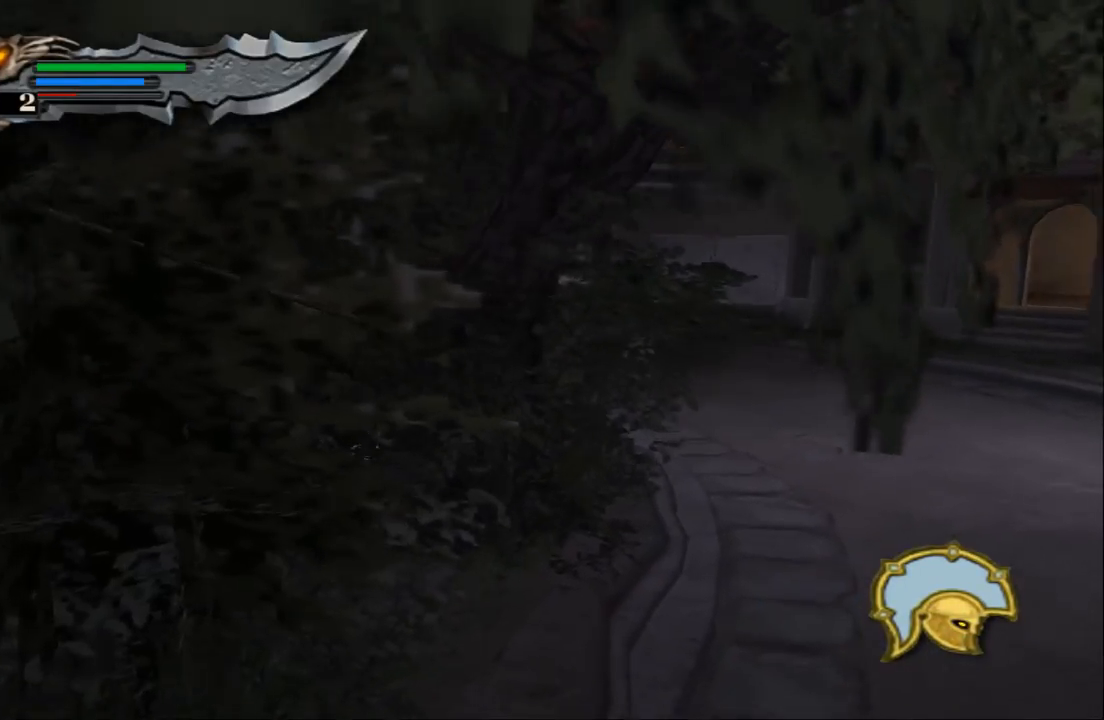
{"buttons": [], "left_stick": "up", "right_stick": "center", "events": [[33, "CROSS", "up"], [133, "CROSS", "down"], [133, "left_stick", "up"], [400, "CROSS", "up"]]}
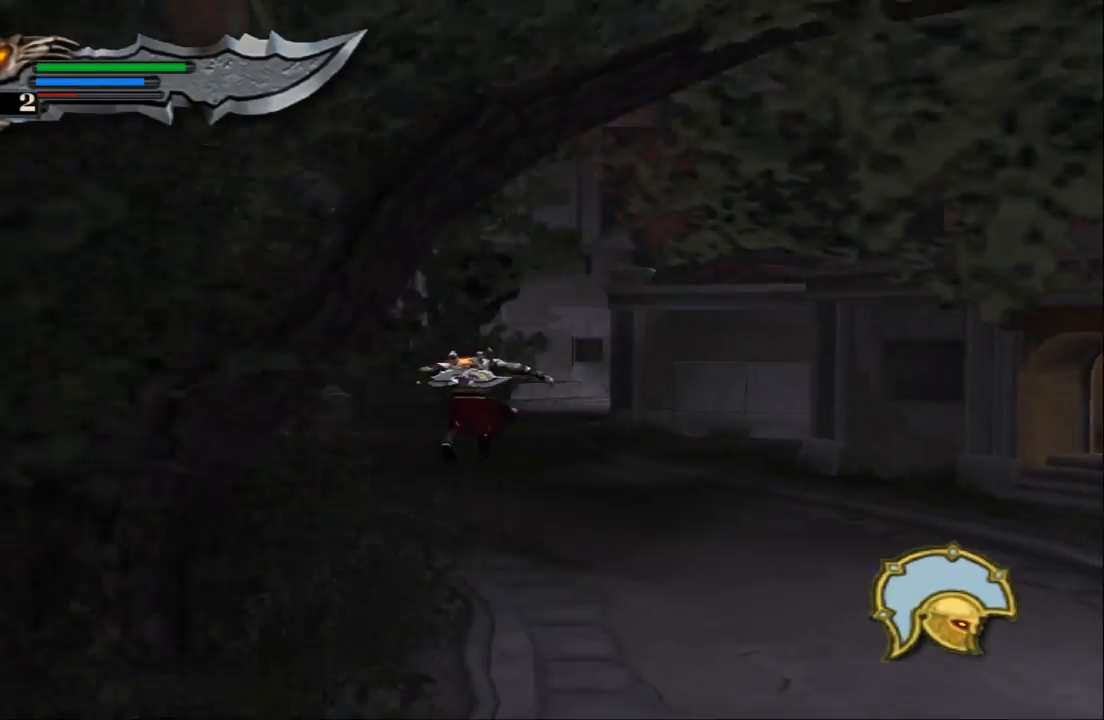
{"buttons": ["CROSS"], "left_stick": "up-left", "right_stick": "center", "events": [[67, "left_stick", "up-left"], [433, "CROSS", "down"]]}
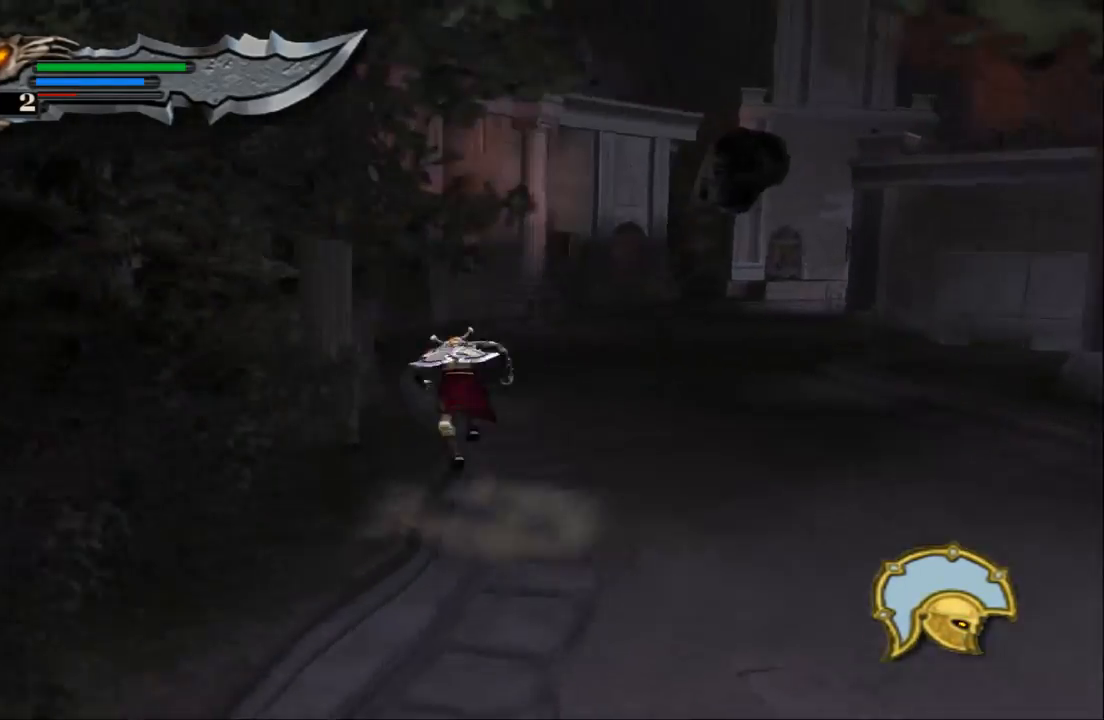
{"buttons": ["CROSS"], "left_stick": "up", "right_stick": "center", "events": [[133, "CROSS", "up"], [200, "CROSS", "down"], [500, "left_stick", "up"]]}
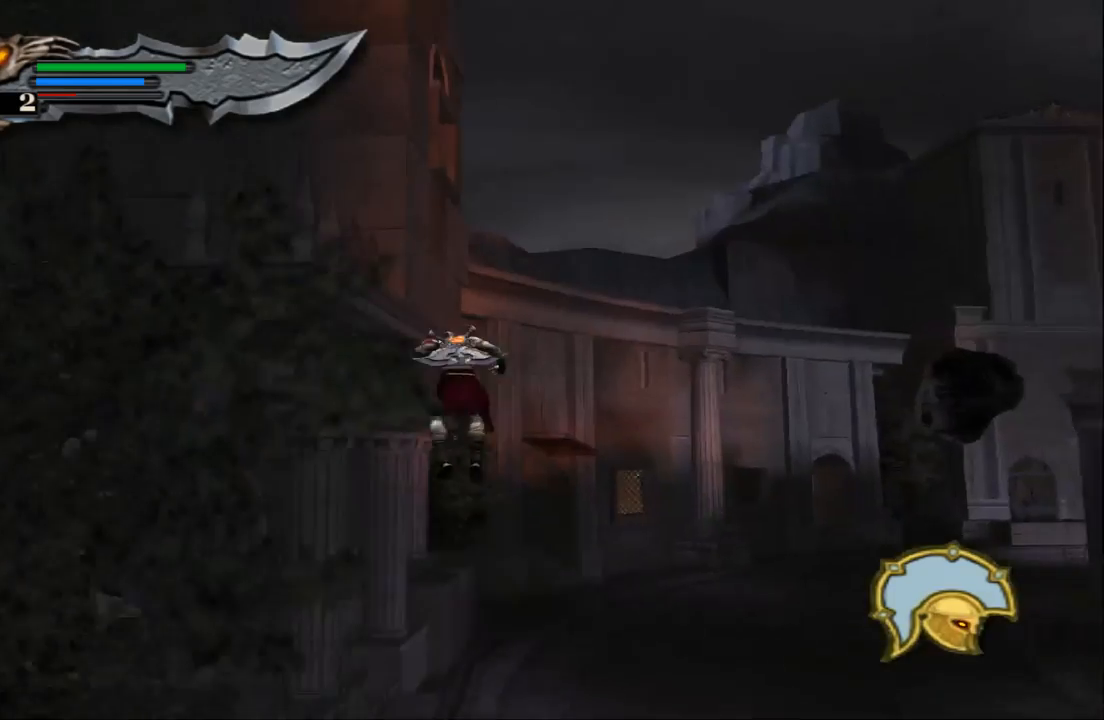
{"buttons": [], "left_stick": "up", "right_stick": "center", "events": [[100, "CROSS", "up"]]}
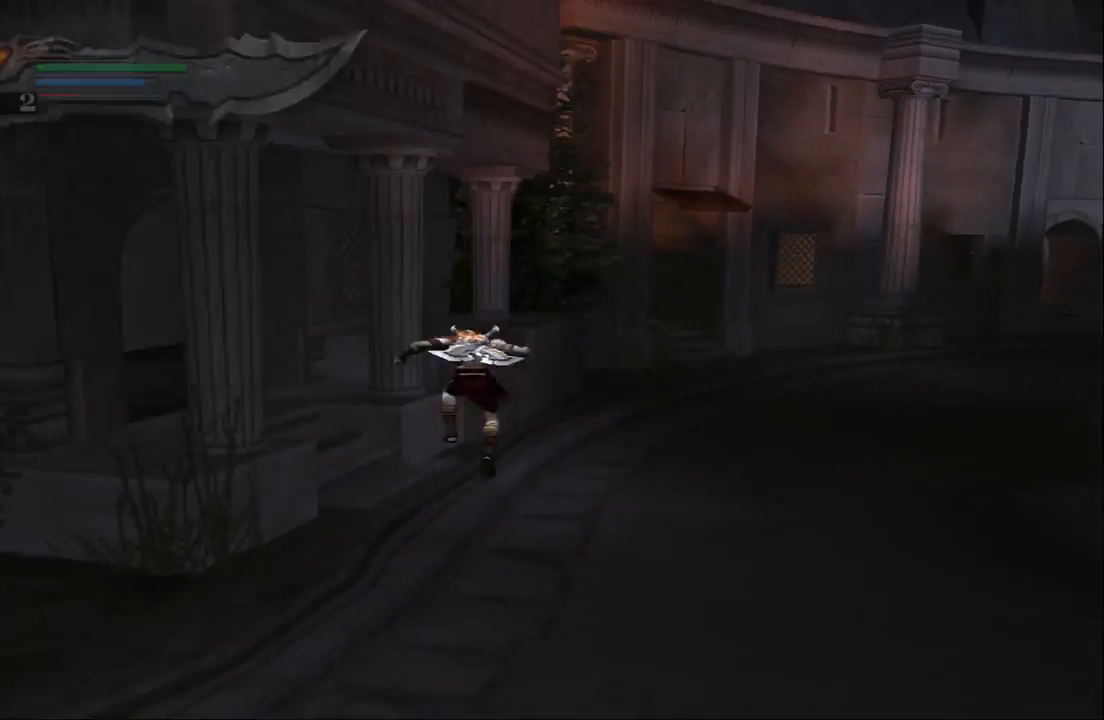
{"buttons": ["CROSS"], "left_stick": "left", "right_stick": "center", "events": [[133, "CROSS", "down"], [133, "left_stick", "up-right"], [400, "CROSS", "up"], [400, "left_stick", "up-left"], [467, "left_stick", "left"], [500, "CROSS", "down"]]}
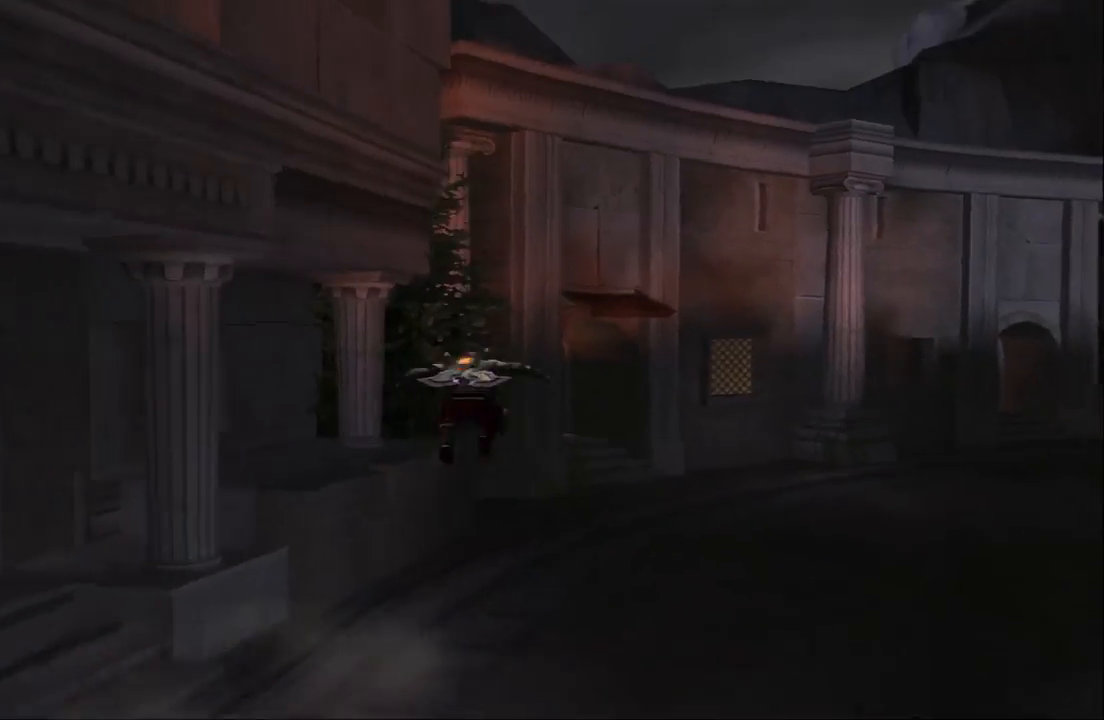
{"buttons": ["CROSS"], "left_stick": "down-left", "right_stick": "center", "events": [[100, "left_stick", "down-left"]]}
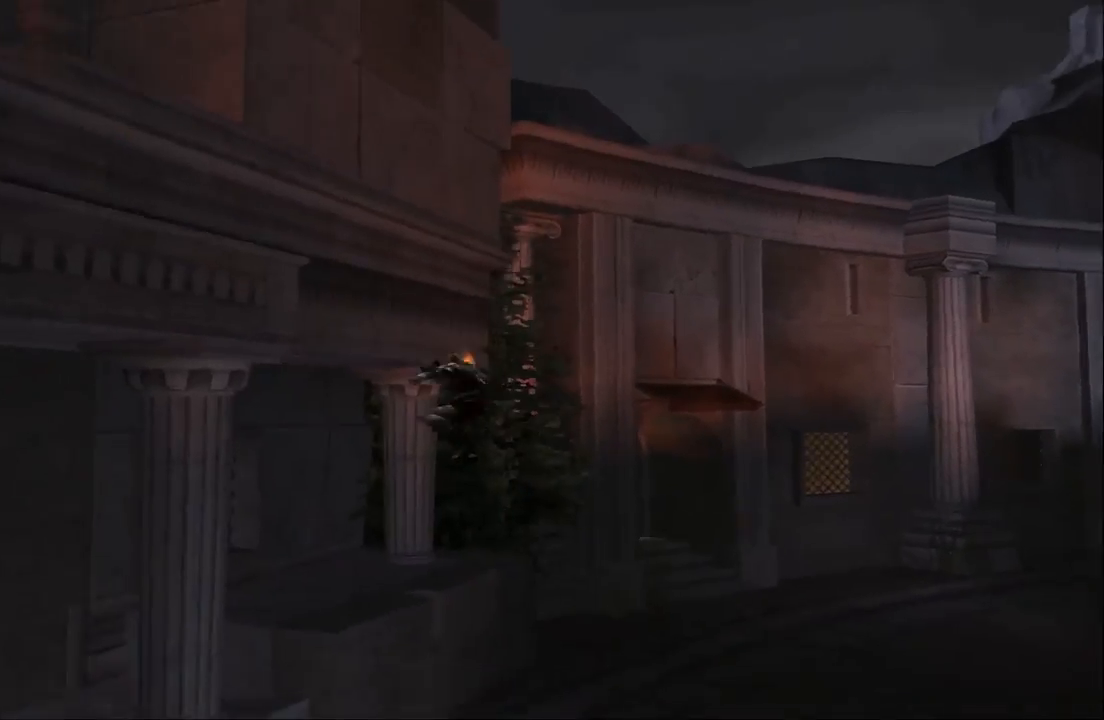
{"buttons": ["CROSS"], "left_stick": "down", "right_stick": "center", "events": [[33, "CROSS", "up"], [167, "left_stick", "down"], [467, "CROSS", "down"]]}
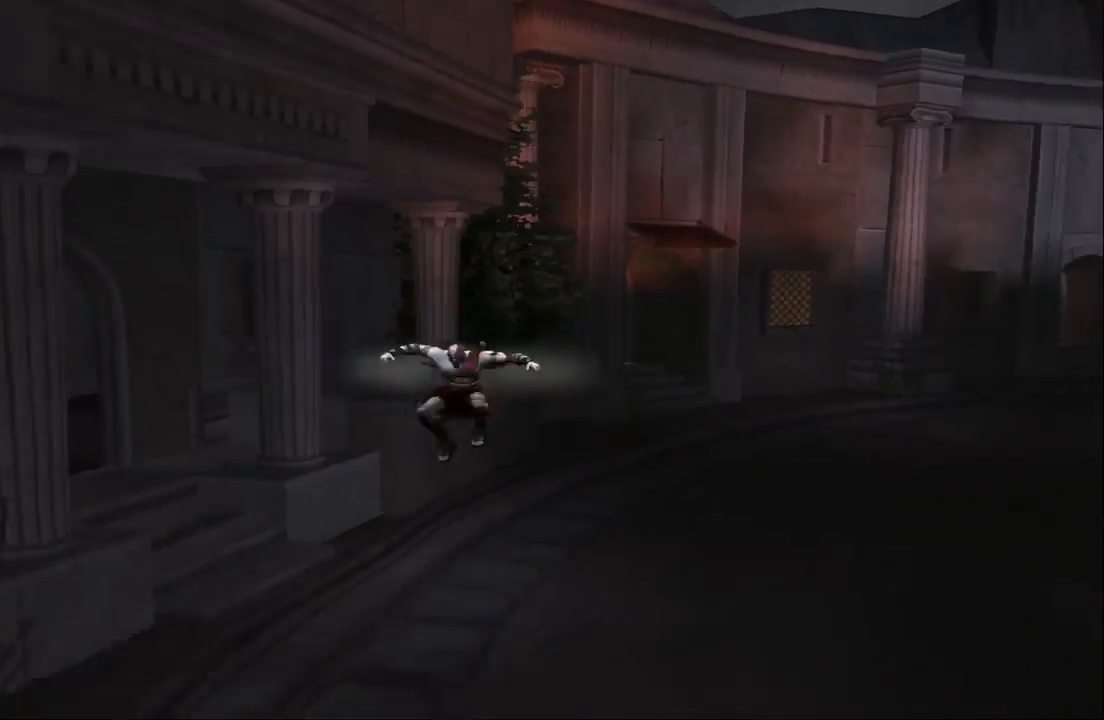
{"buttons": ["CROSS"], "left_stick": "left", "right_stick": "center", "events": [[200, "CROSS", "up"], [233, "left_stick", "down-left"], [267, "CROSS", "down"], [433, "left_stick", "left"]]}
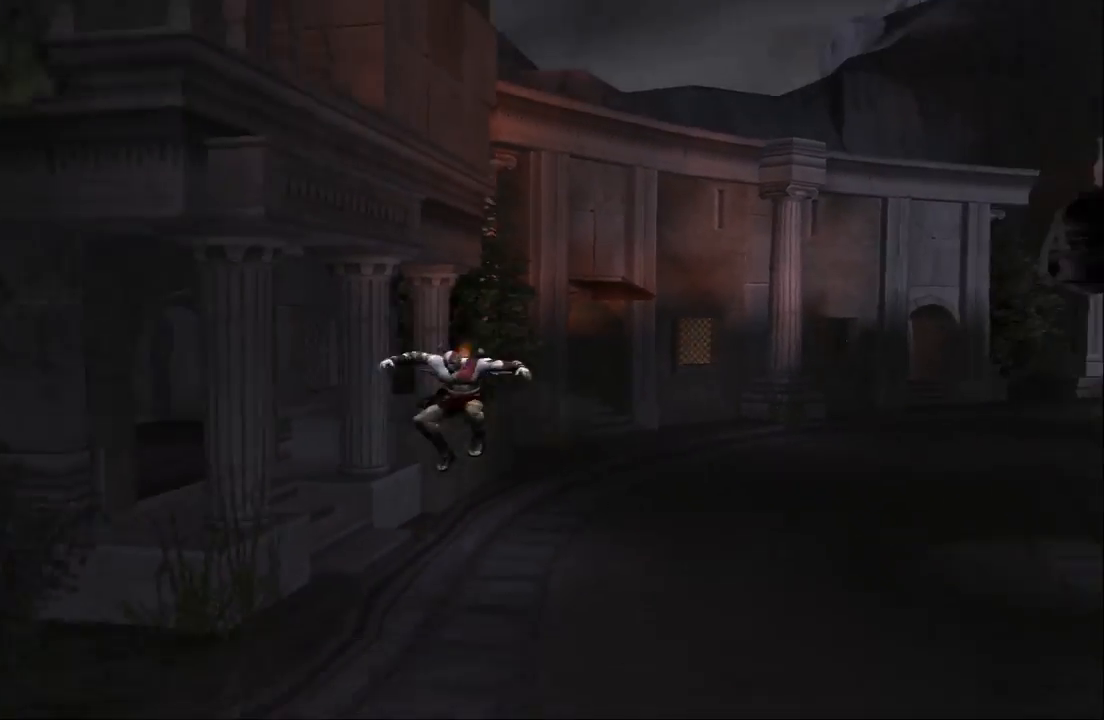
{"buttons": ["CROSS"], "left_stick": "down-left", "right_stick": "center", "events": [[100, "left_stick", "up-left"], [167, "CROSS", "up"], [233, "CROSS", "down"], [233, "left_stick", "left"], [333, "left_stick", "down-left"]]}
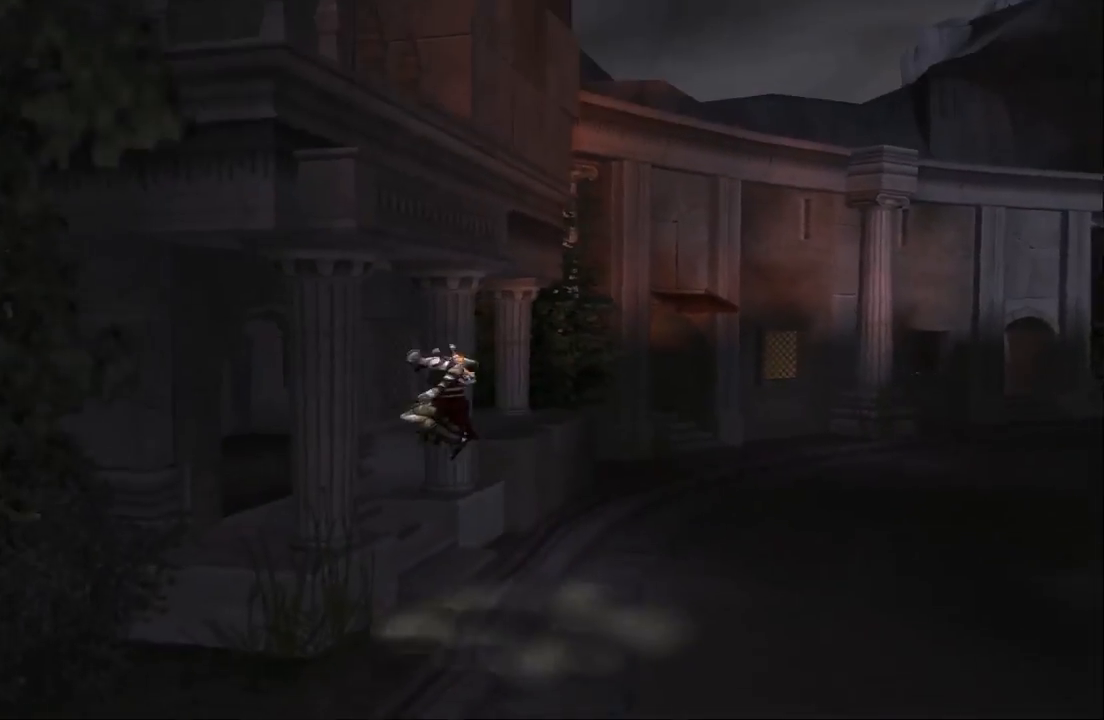
{"buttons": [], "left_stick": "down", "right_stick": "center", "events": [[33, "CROSS", "up"], [167, "CROSS", "down"], [467, "left_stick", "down"], [500, "CROSS", "up"]]}
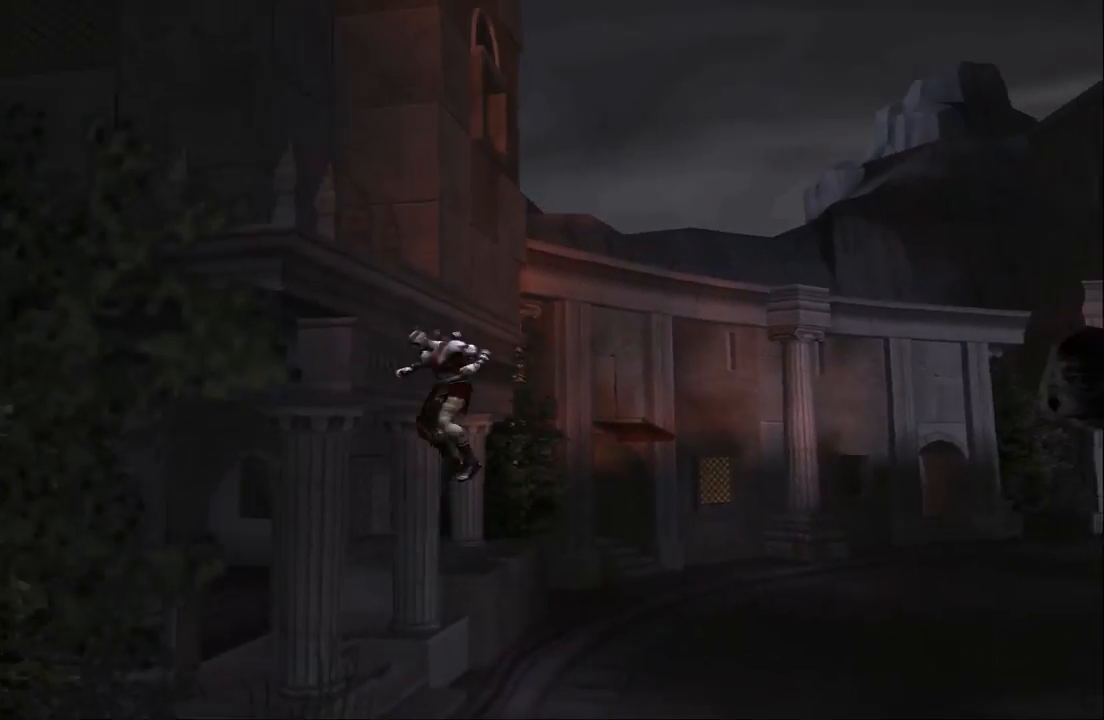
{"buttons": [], "left_stick": "down-left", "right_stick": "center", "events": [[167, "left_stick", "down-left"]]}
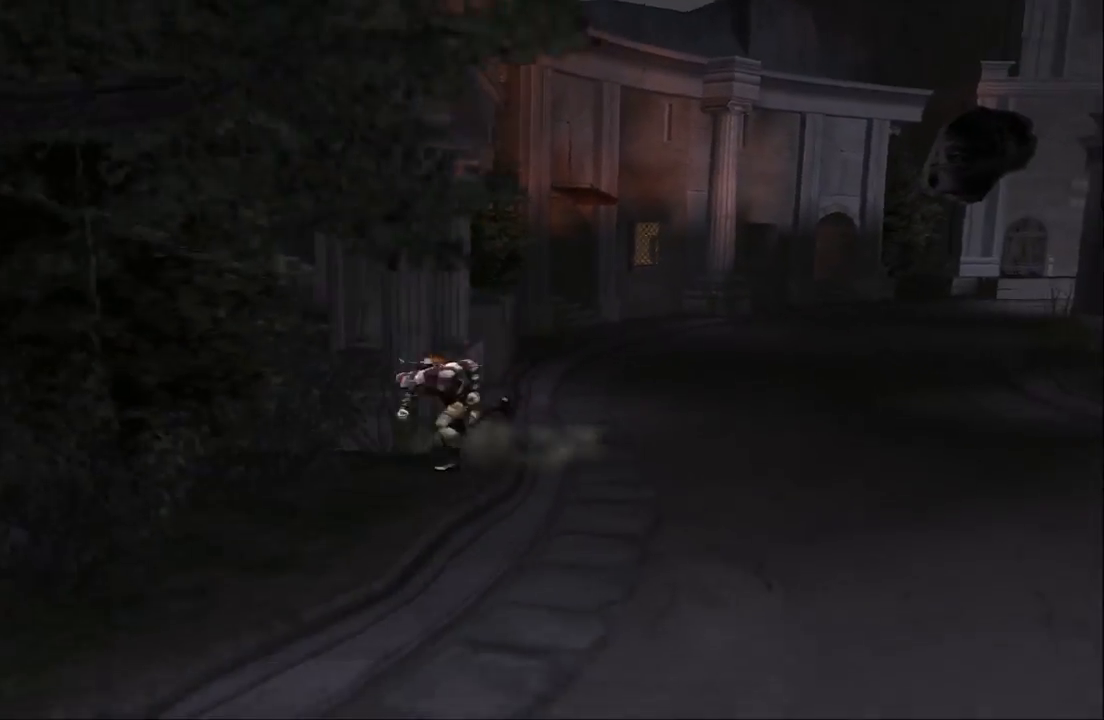
{"buttons": ["CROSS"], "left_stick": "up", "right_stick": "center", "events": [[33, "left_stick", "left"], [133, "CROSS", "down"], [133, "left_stick", "up"], [400, "CROSS", "up"], [433, "CROSS", "down"]]}
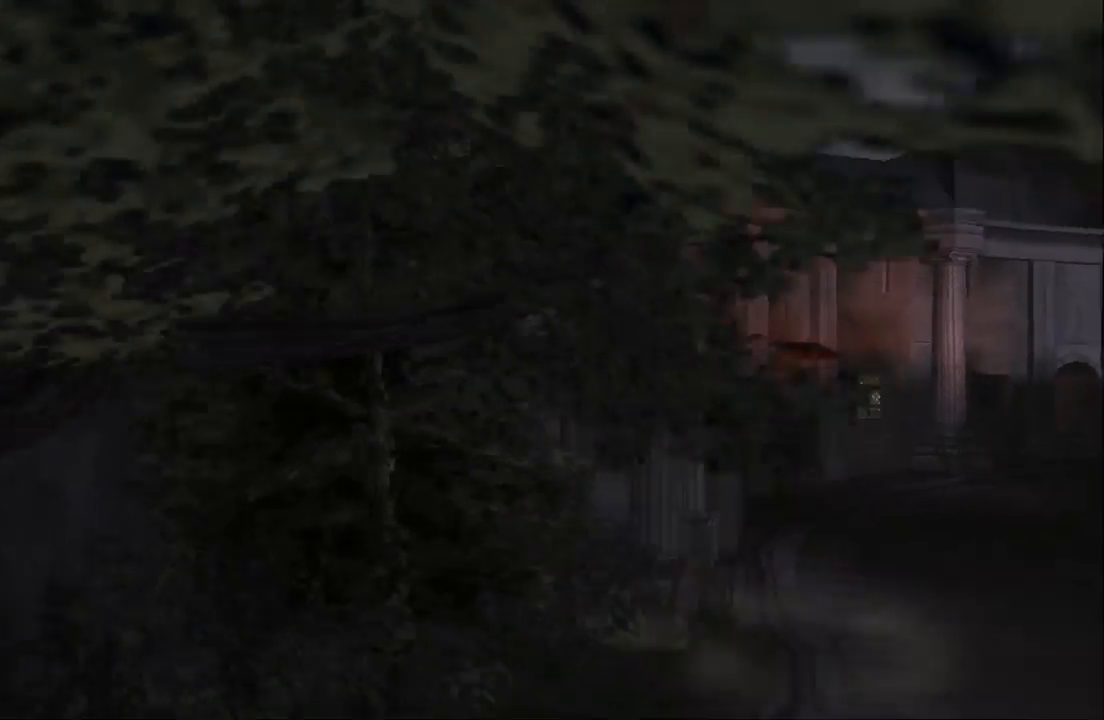
{"buttons": [], "left_stick": "up", "right_stick": "center", "events": [[367, "CROSS", "up"]]}